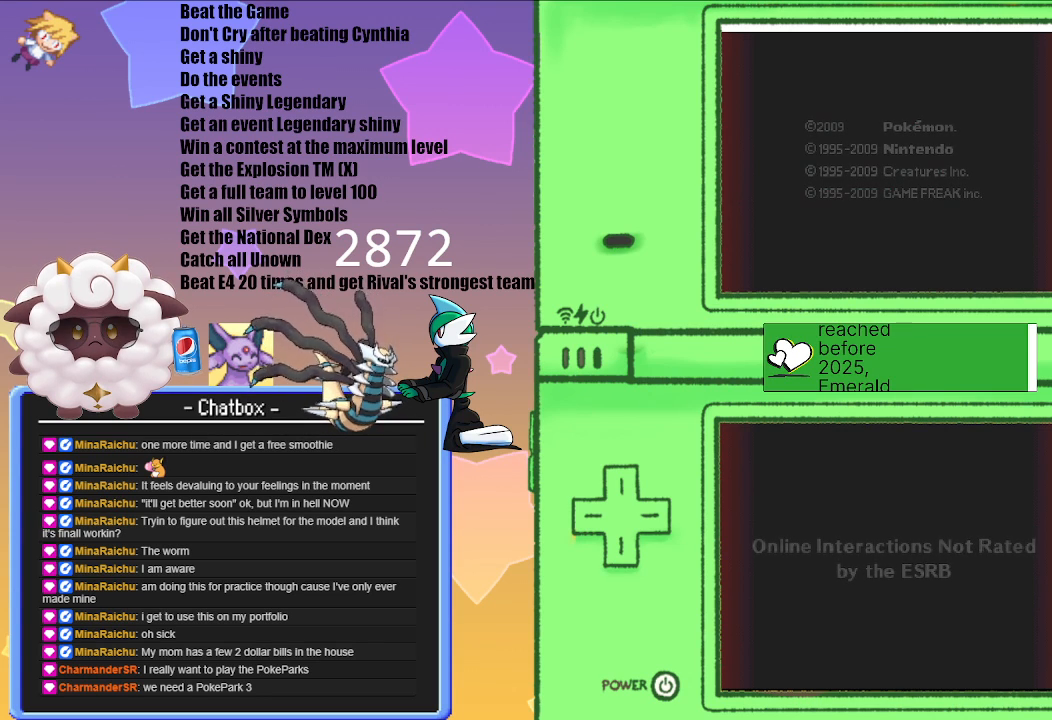
Gameplay with a controller (Nintendo layout); each line is a JSON object with the inputs held at the frame after it. "events" lists button and stick changes between this image and that frame as [ms after this image, input, new state], when the widget could be followed in between. Not read: L2 L3 R2 R3.
{"buttons": [], "left_stick": "center", "right_stick": "center", "events": [[100, "A", "up"]]}
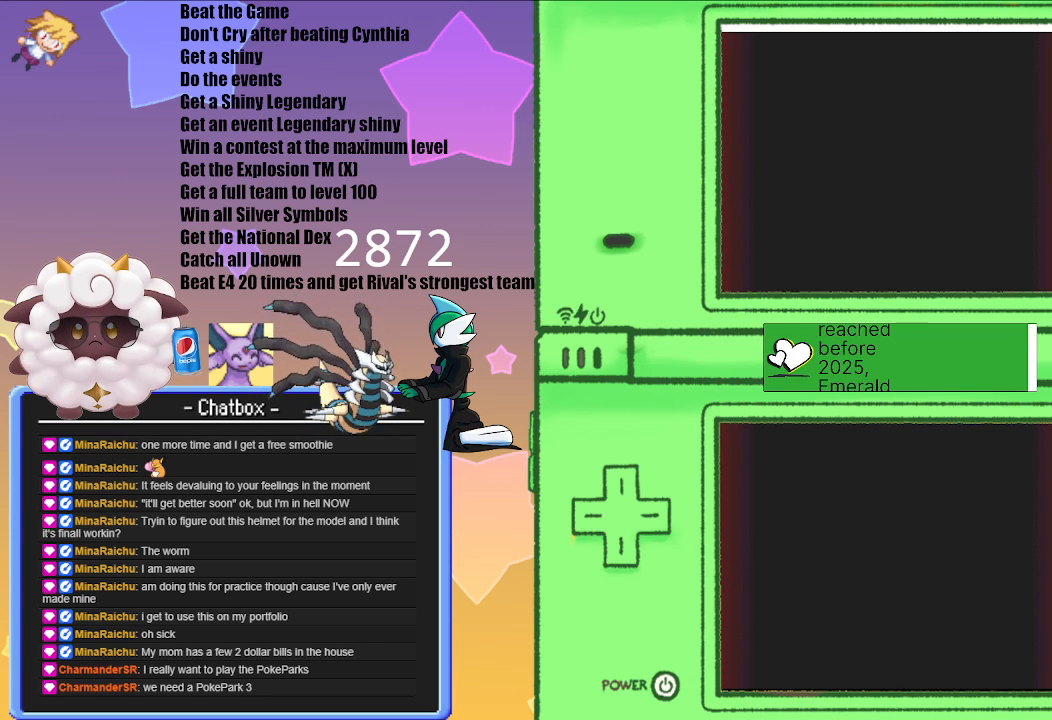
{"buttons": ["A"], "left_stick": "center", "right_stick": "center", "events": [[283, "A", "down"]]}
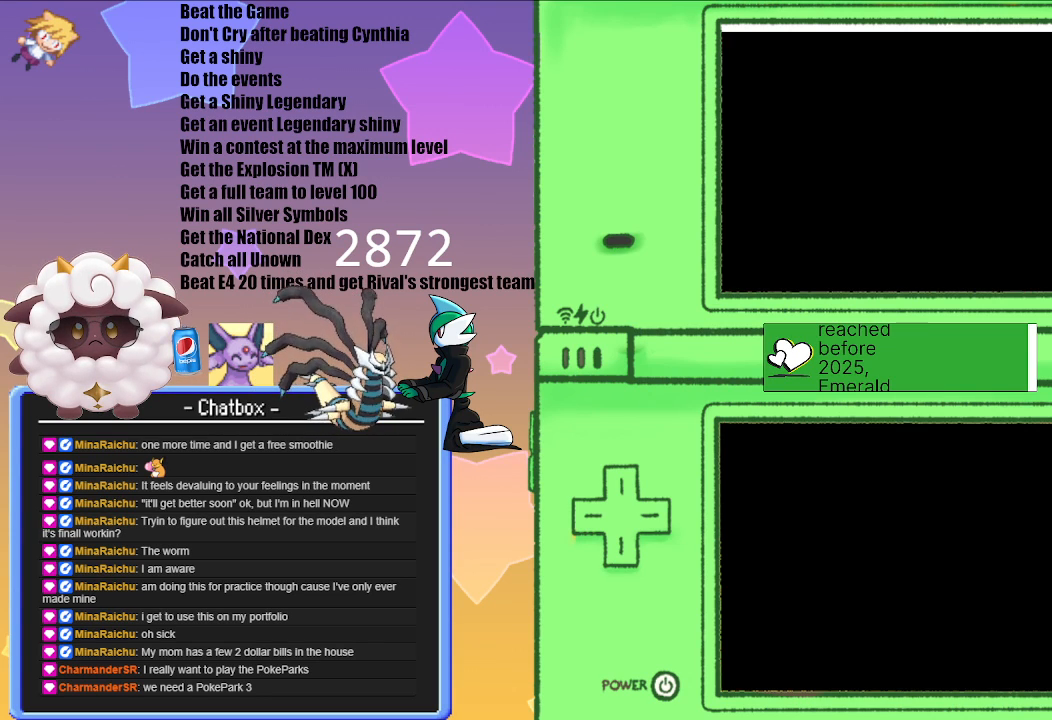
{"buttons": [], "left_stick": "center", "right_stick": "center", "events": [[33, "A", "up"]]}
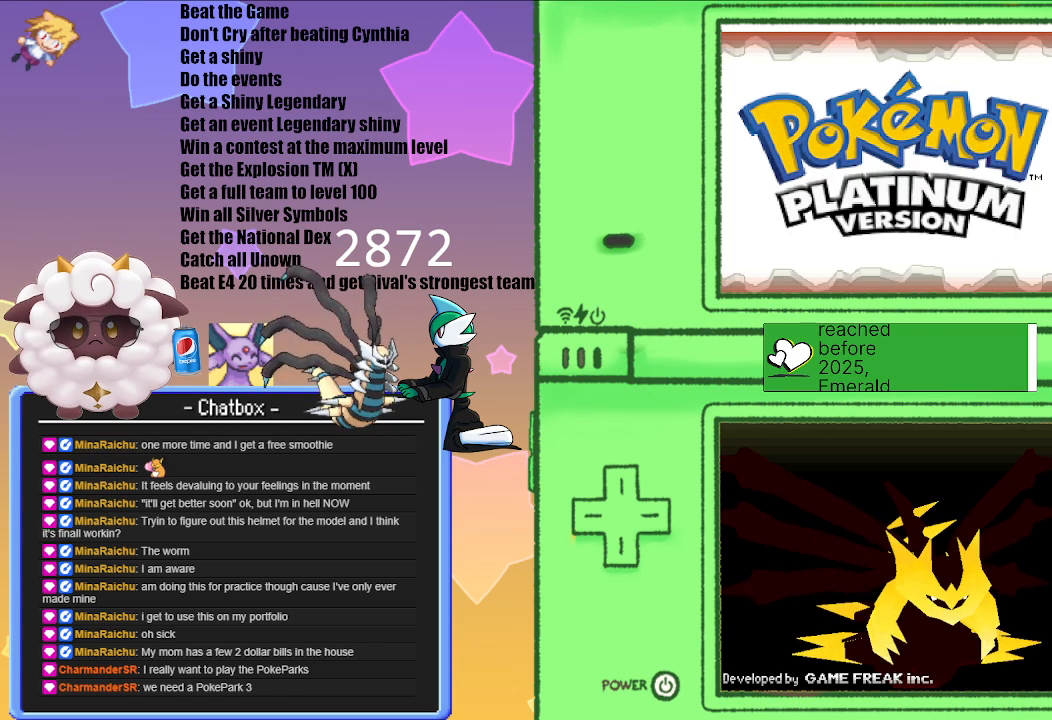
{"buttons": [], "left_stick": "center", "right_stick": "center", "events": [[167, "A", "down"], [350, "A", "up"]]}
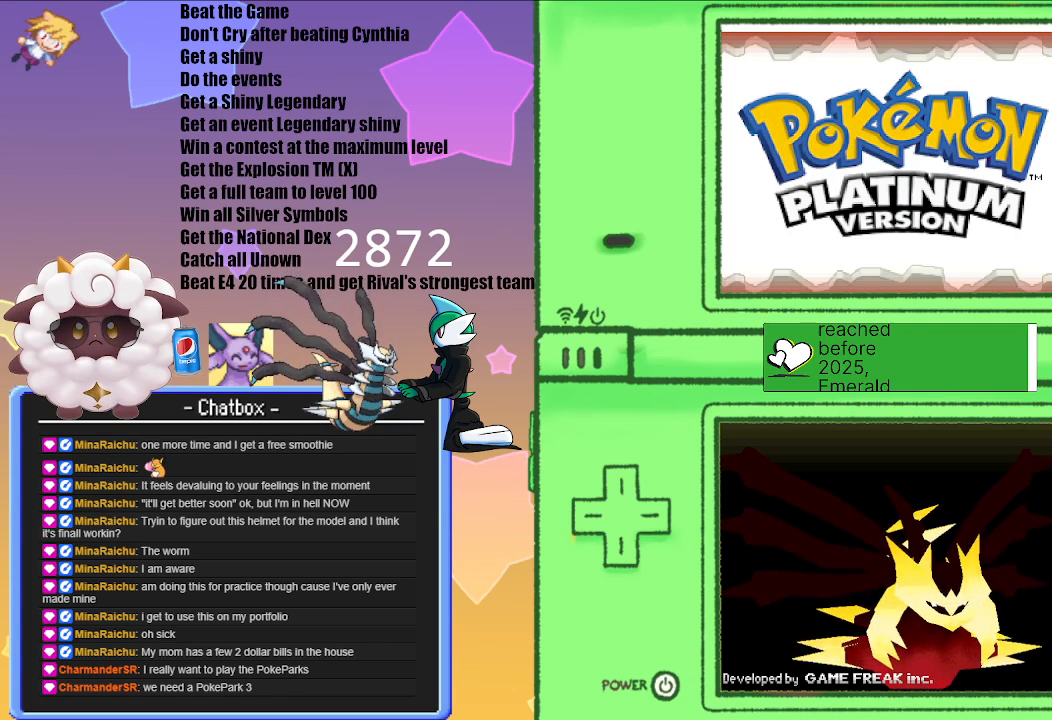
{"buttons": [], "left_stick": "center", "right_stick": "center", "events": [[200, "A", "down"], [383, "A", "up"]]}
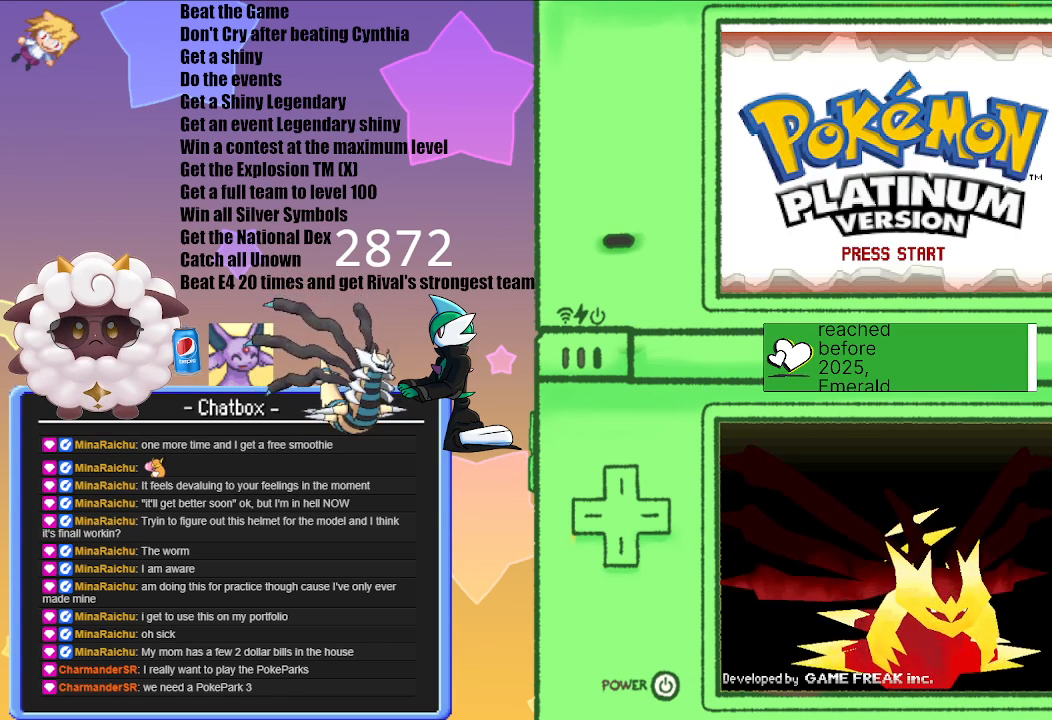
{"buttons": [], "left_stick": "center", "right_stick": "center", "events": [[183, "A", "down"], [333, "A", "up"]]}
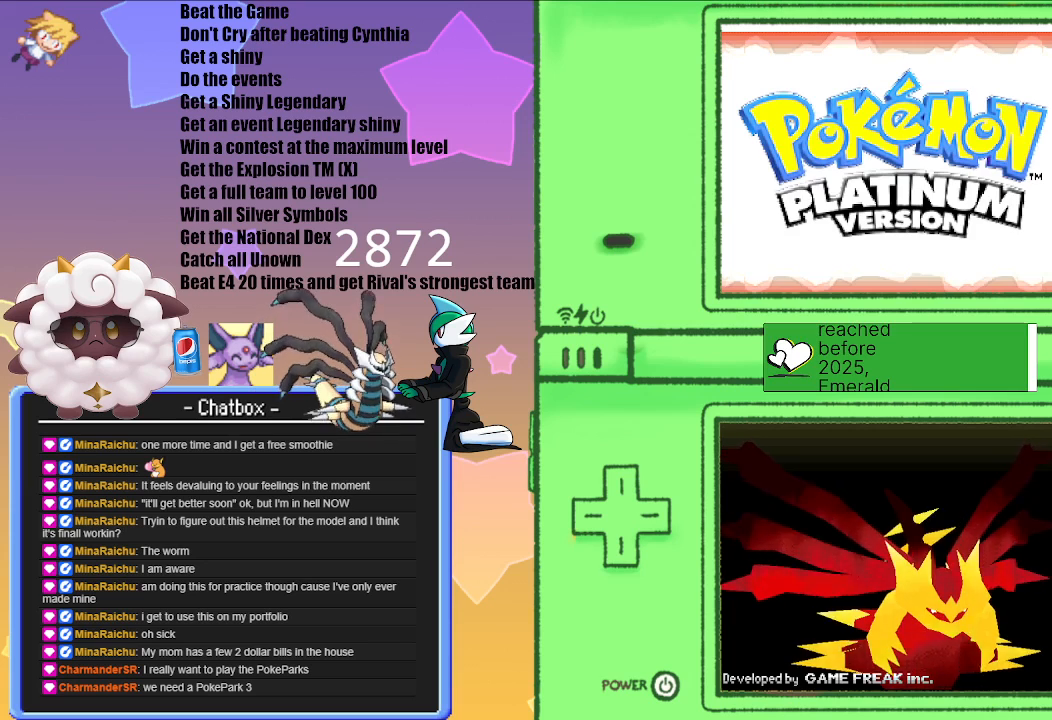
{"buttons": [], "left_stick": "center", "right_stick": "center", "events": [[200, "A", "down"], [350, "A", "up"]]}
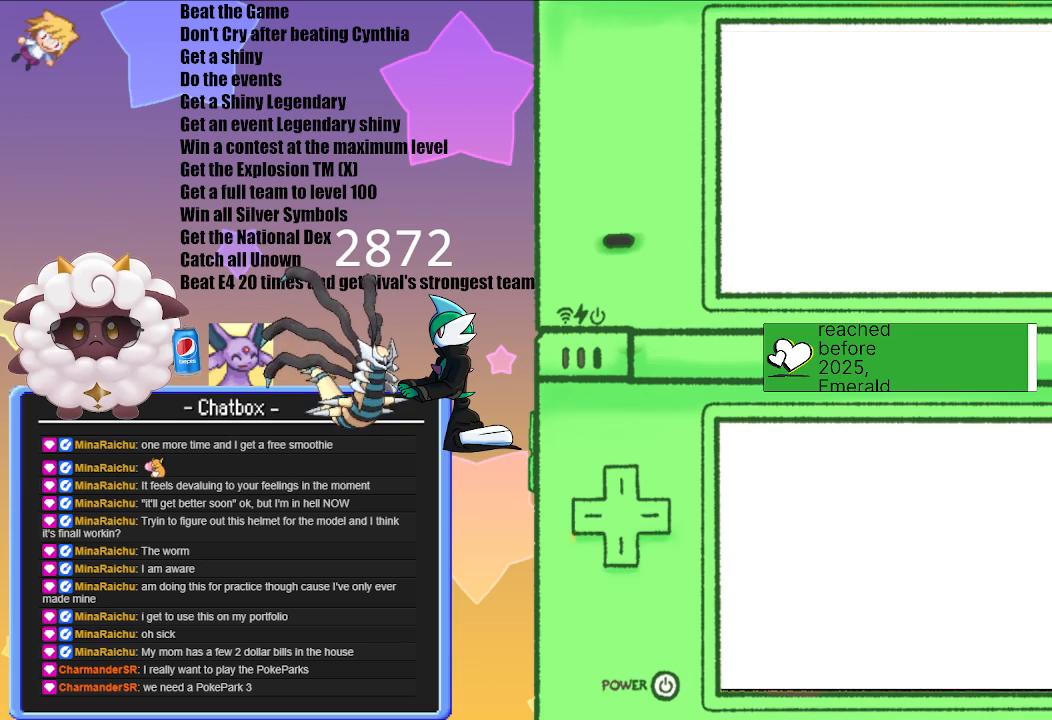
{"buttons": [], "left_stick": "center", "right_stick": "center", "events": []}
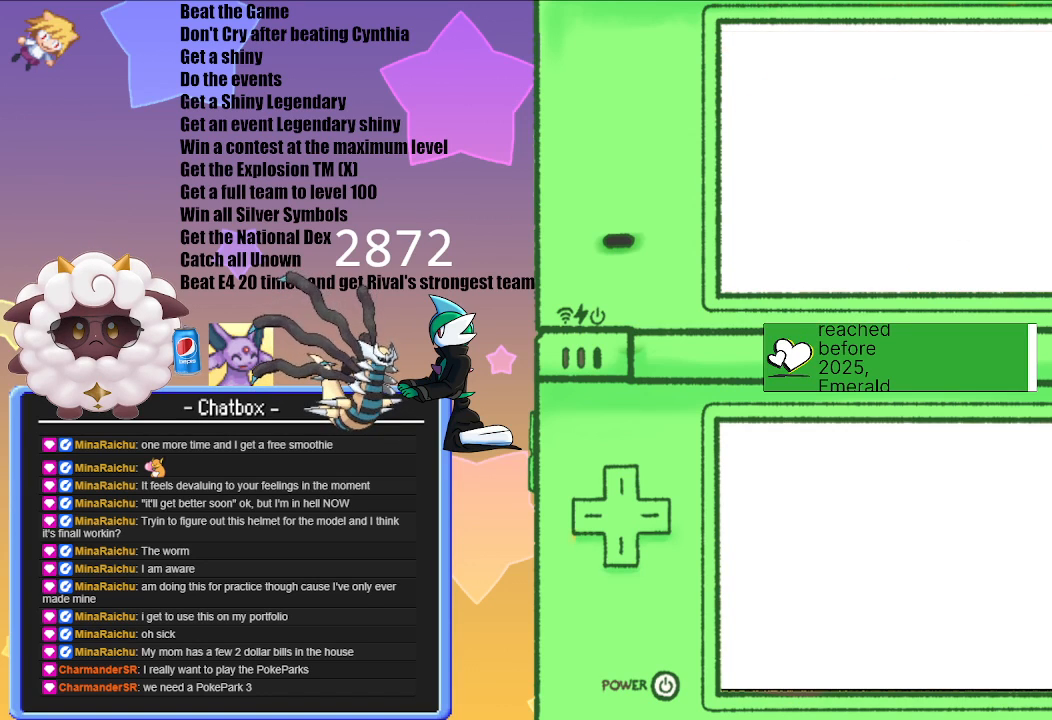
{"buttons": [], "left_stick": "center", "right_stick": "center", "events": []}
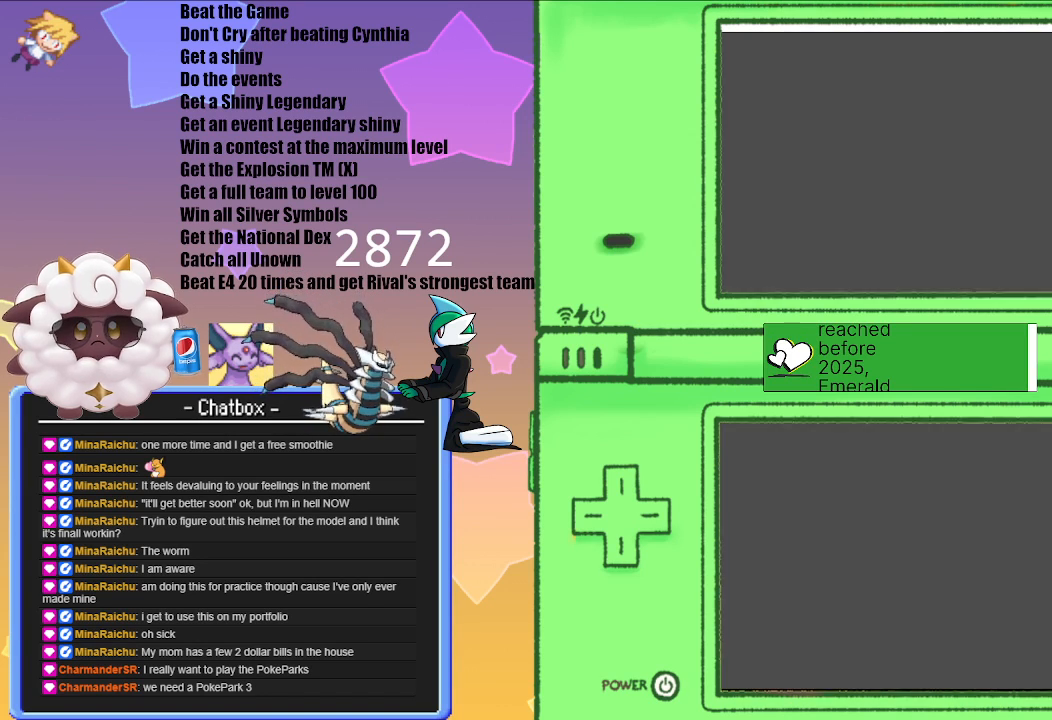
{"buttons": [], "left_stick": "center", "right_stick": "center", "events": []}
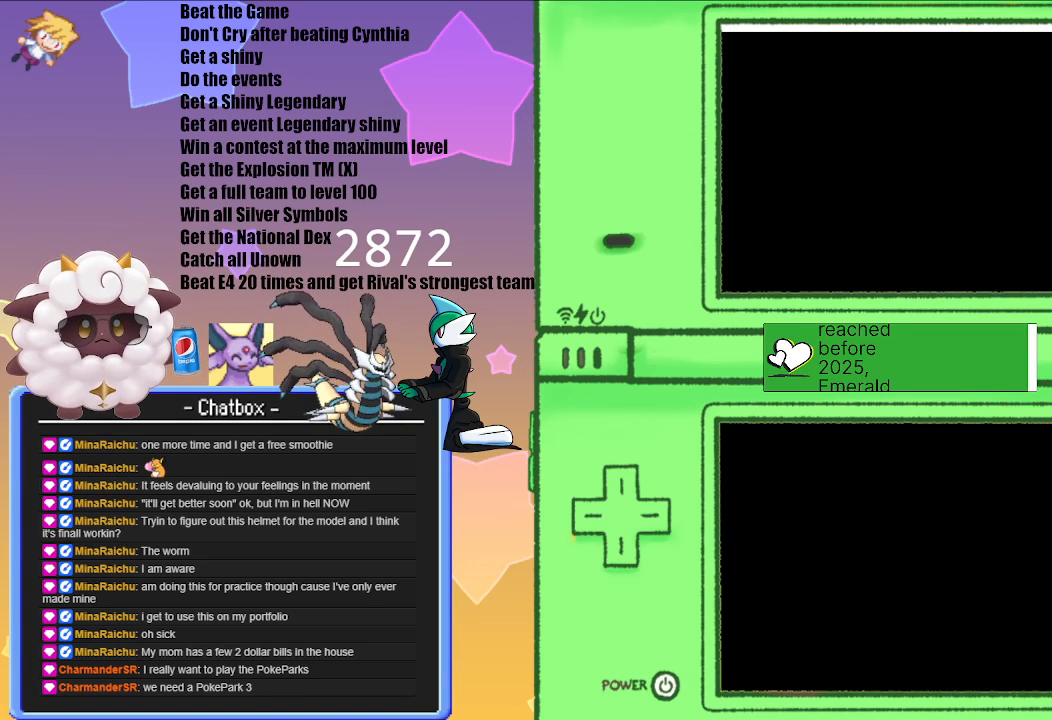
{"buttons": [], "left_stick": "center", "right_stick": "center", "events": []}
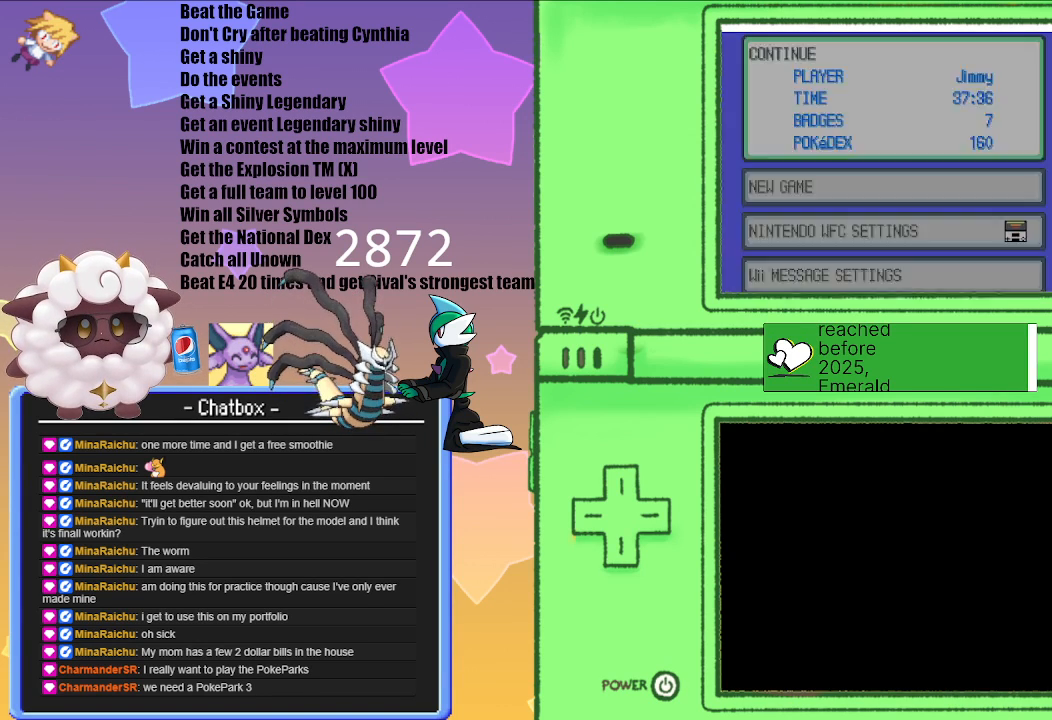
{"buttons": [], "left_stick": "center", "right_stick": "center", "events": [[167, "A", "down"], [250, "A", "up"]]}
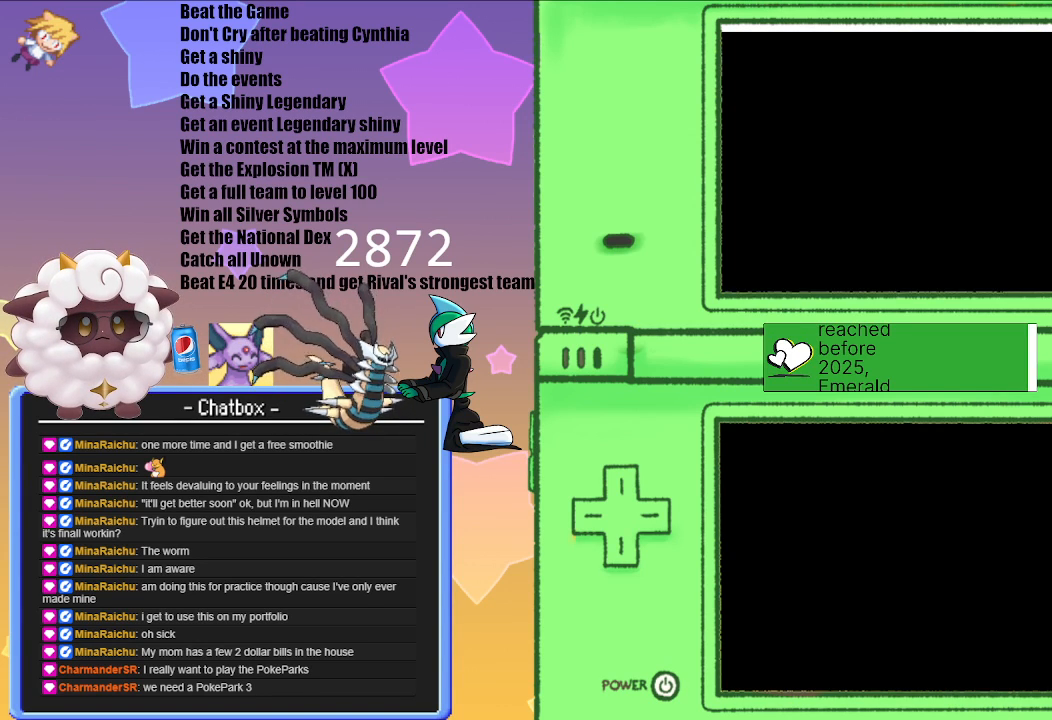
{"buttons": [], "left_stick": "center", "right_stick": "center", "events": []}
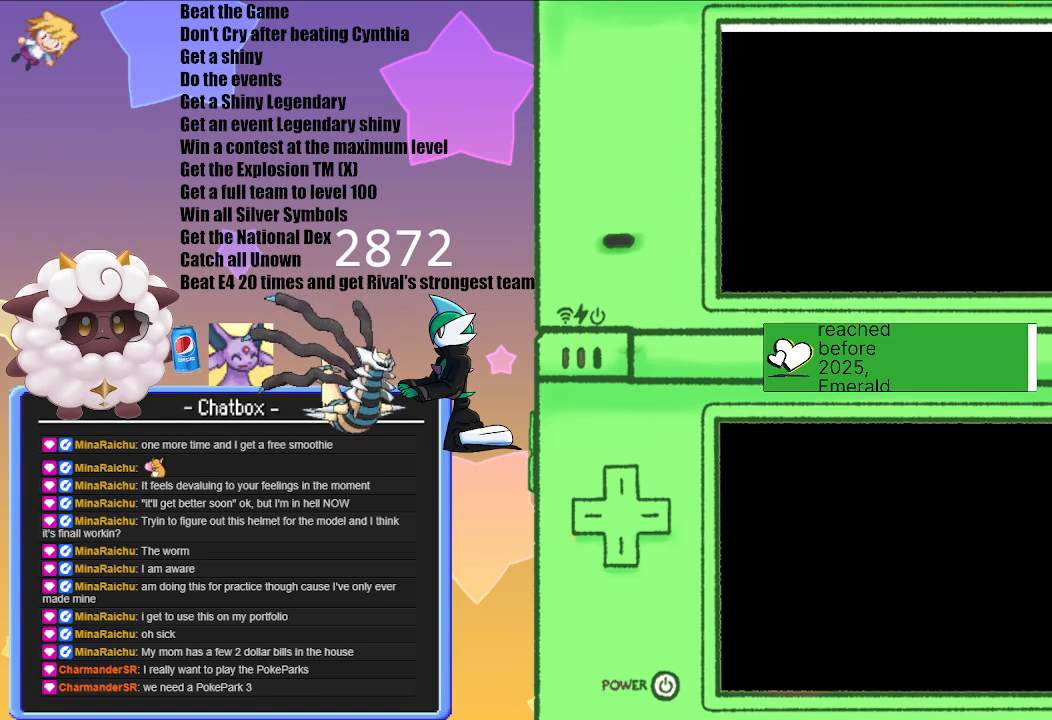
{"buttons": [], "left_stick": "center", "right_stick": "center", "events": []}
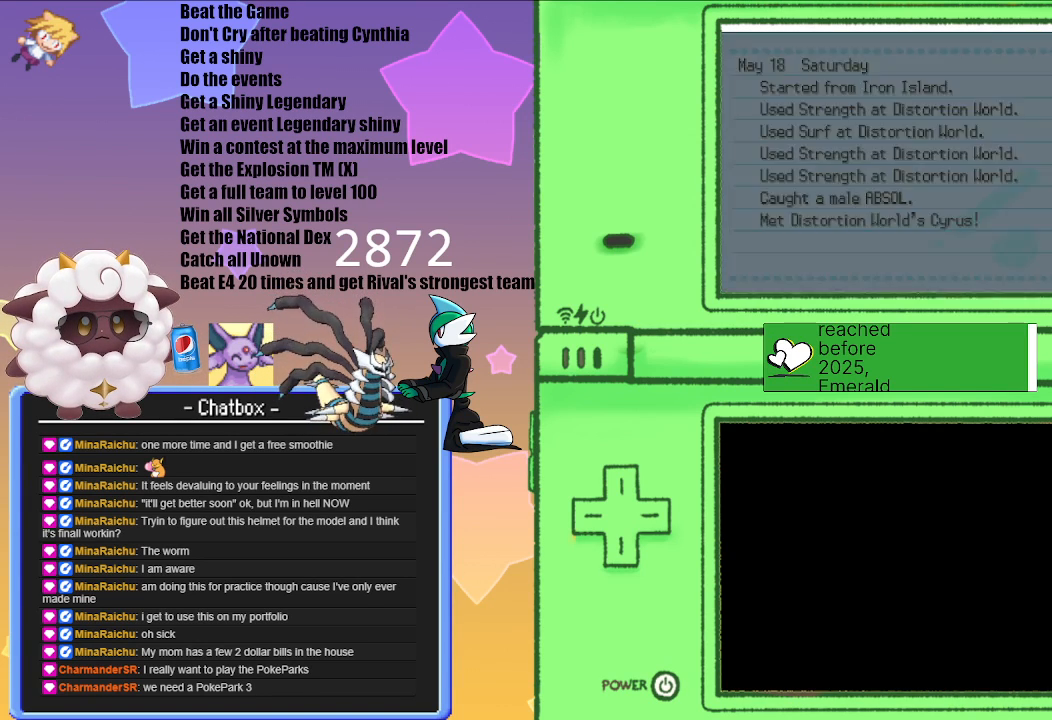
{"buttons": [], "left_stick": "center", "right_stick": "center", "events": []}
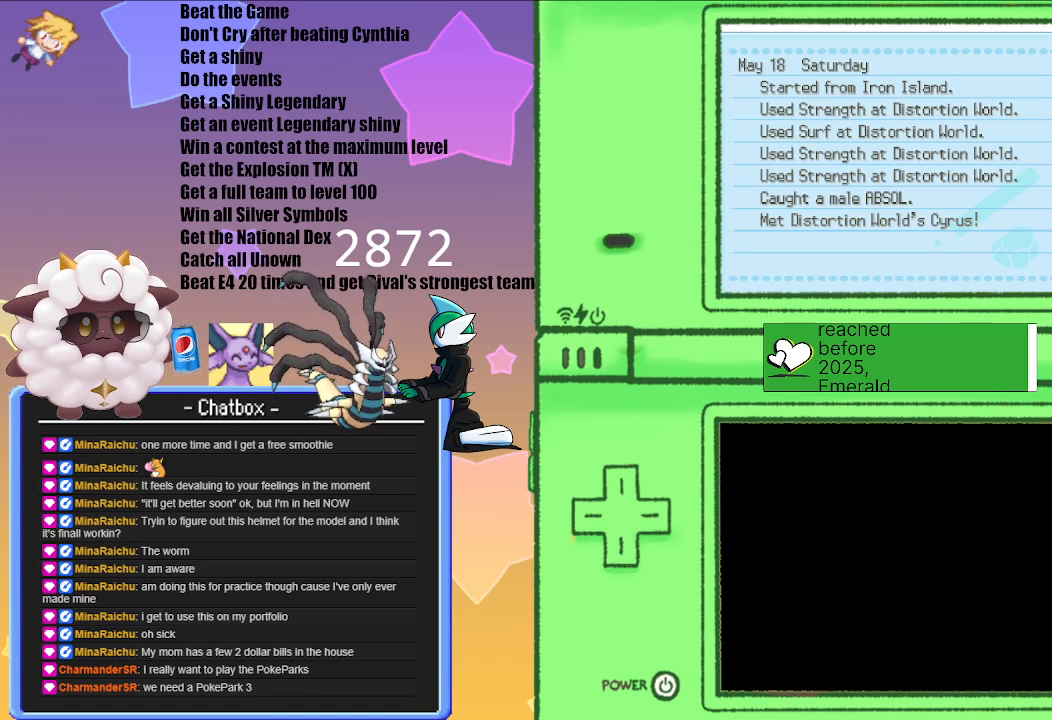
{"buttons": [], "left_stick": "center", "right_stick": "center", "events": [[183, "B", "down"], [283, "B", "up"]]}
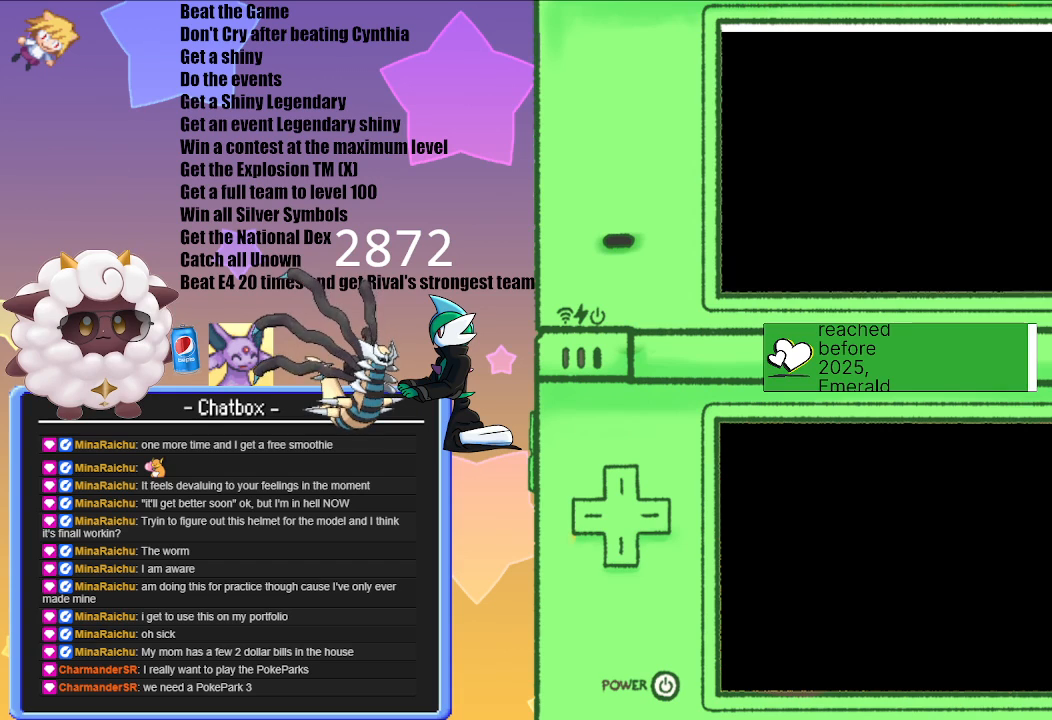
{"buttons": [], "left_stick": "center", "right_stick": "center", "events": []}
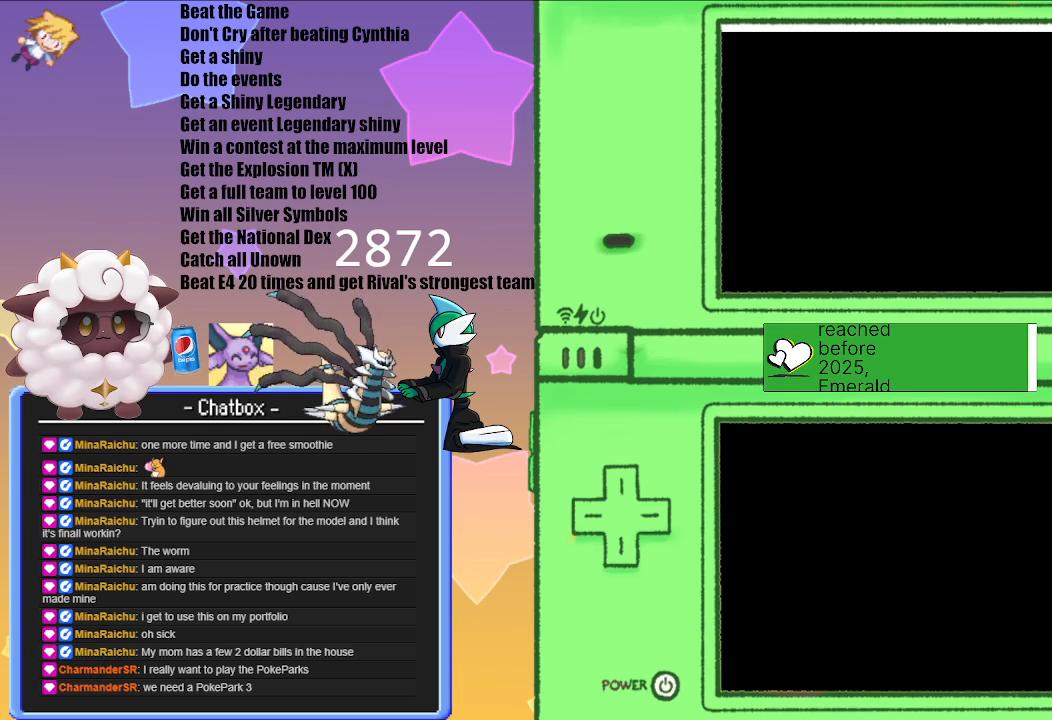
{"buttons": [], "left_stick": "center", "right_stick": "center", "events": []}
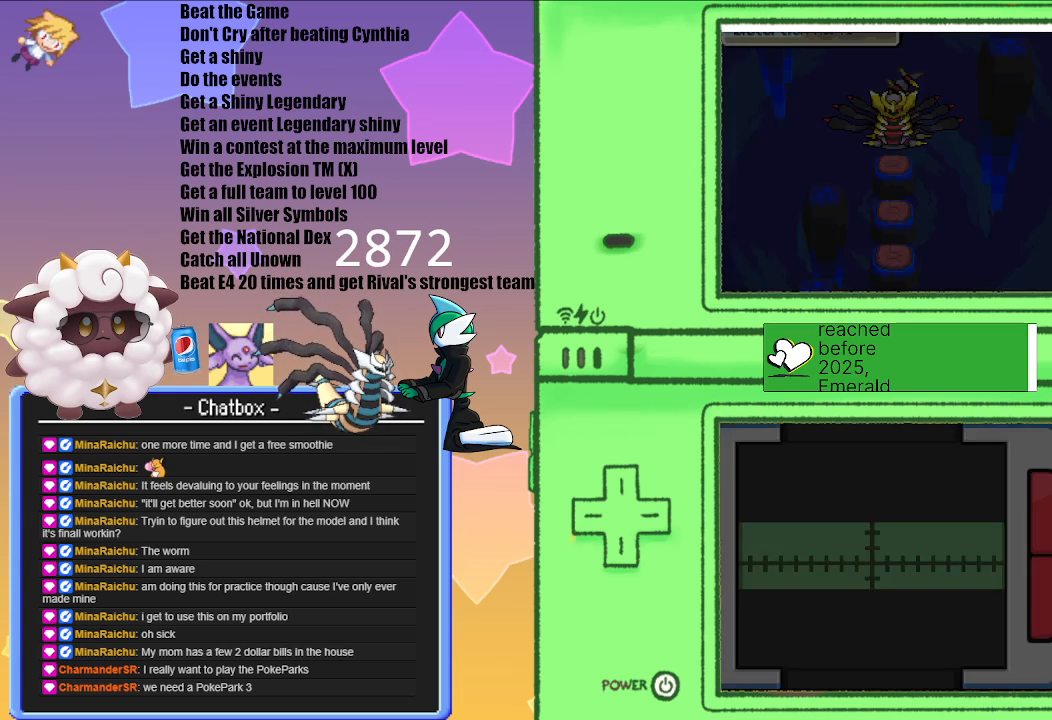
{"buttons": ["A"], "left_stick": "center", "right_stick": "center", "events": [[450, "A", "down"]]}
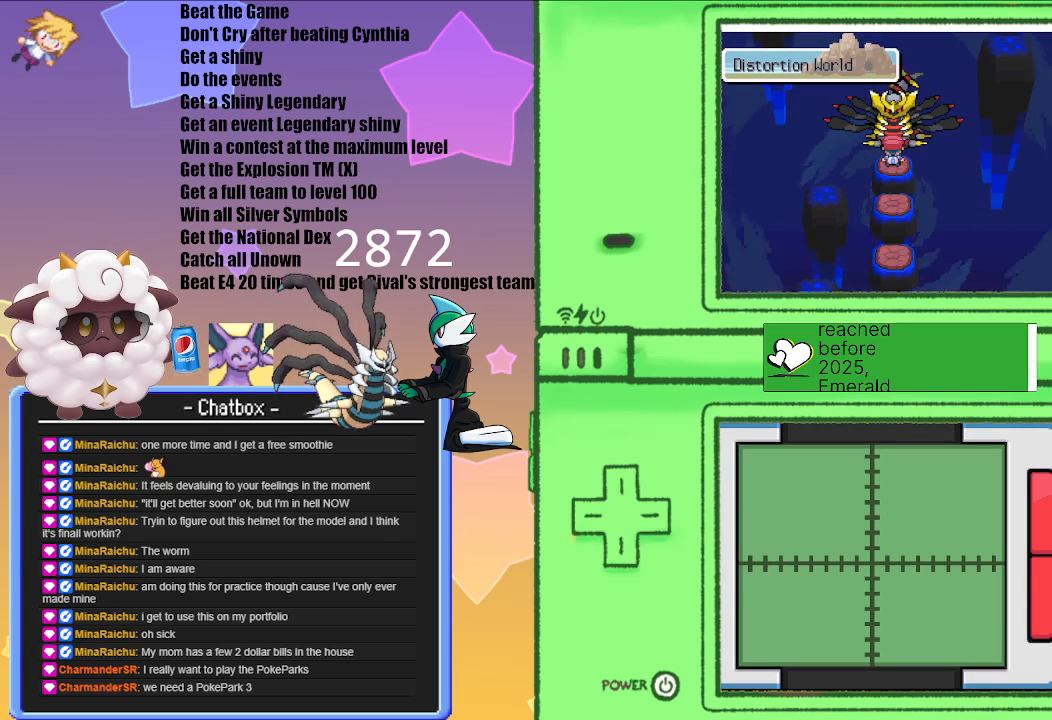
{"buttons": ["A"], "left_stick": "center", "right_stick": "center", "events": [[50, "A", "up"], [433, "A", "down"]]}
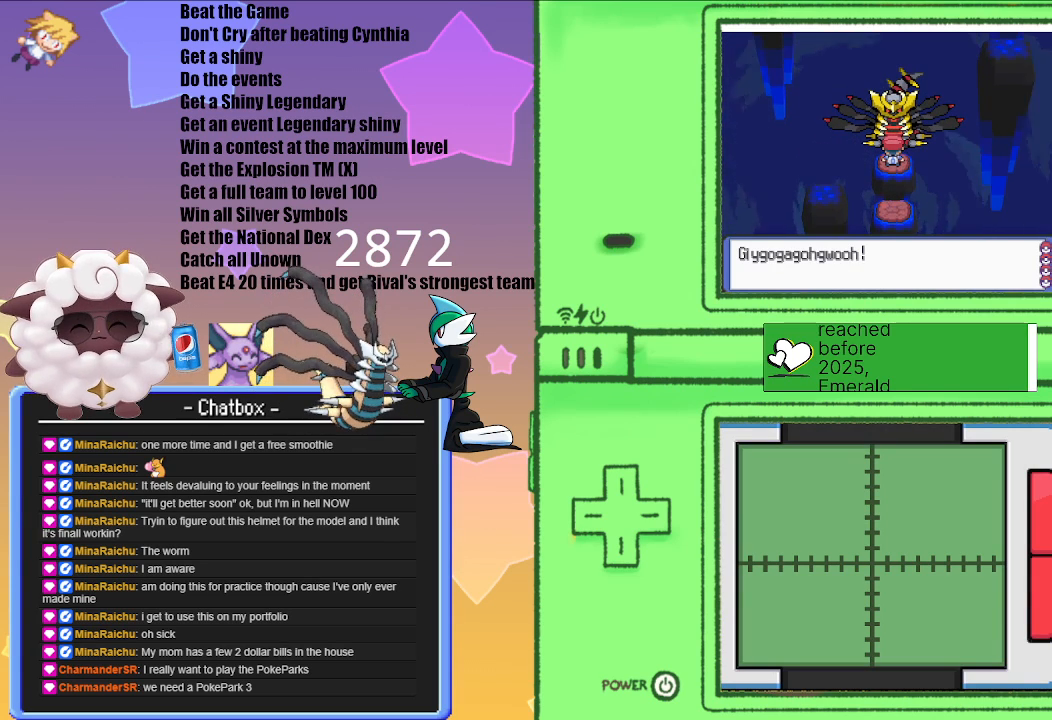
{"buttons": ["A"], "left_stick": "center", "right_stick": "center", "events": [[100, "A", "up"], [283, "A", "down"]]}
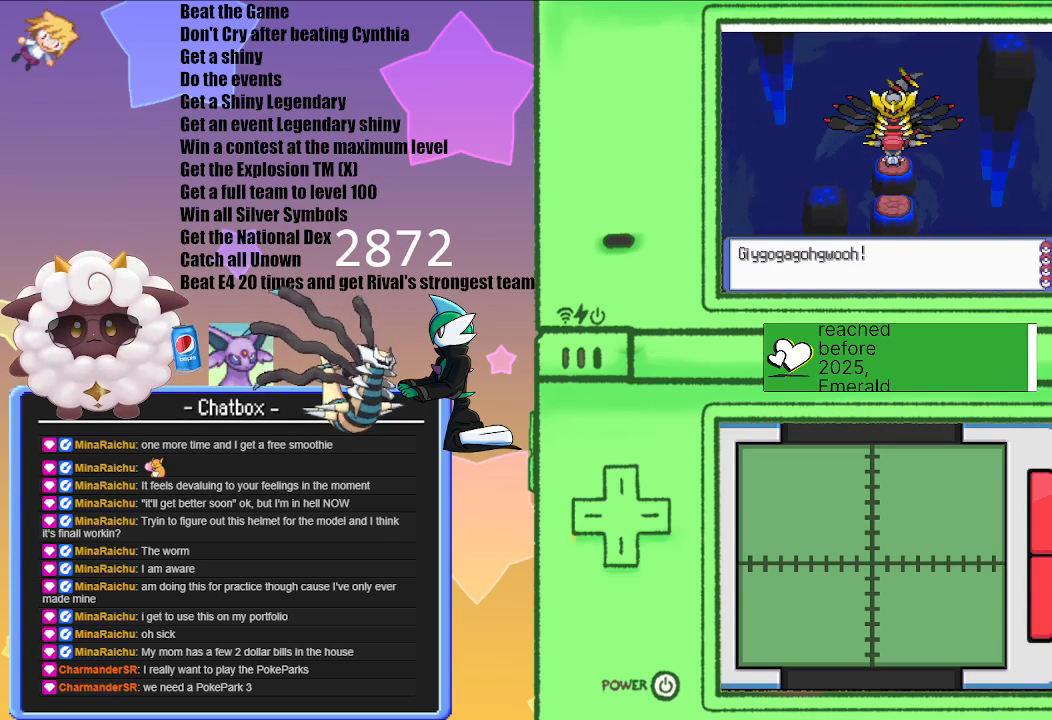
{"buttons": [], "left_stick": "center", "right_stick": "center", "events": [[17, "A", "up"], [133, "A", "down"], [283, "A", "up"]]}